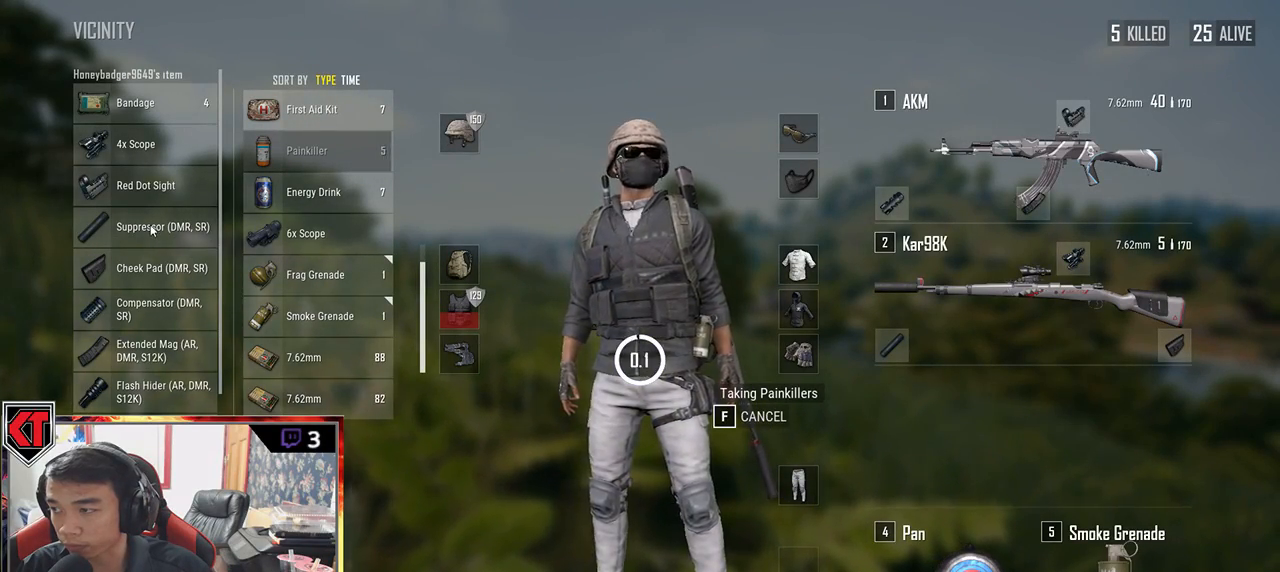
Gameplay with keyboard and mouse; each line is a JSON object with the keys and mouse buttons held at the frame after it. "events" lists presses ("down") and releases ("up") of "a", "c", "ctrl", "d", "e", "f", "q", "r", "s", "shift", "space", "tab", "v", "w", "x", "z", "mouse_left", "mouse_wheel" and "mouse_right" between this image and that frame as [ms after this image, input, new state], when the widget could be followed in between. "mouse_left", "mouse_wheel", "mouse_right" = the "left", "wheel", "right" buttons of the "mouse" list. No other keys are recorded. "wheel" means that the mouse wheel is clicked or scrolled. Mouse movement is not recorded.
{"keys": [], "mouse": [], "events": [[133, "mouse_left", "down"], [400, "mouse_left", "up"]]}
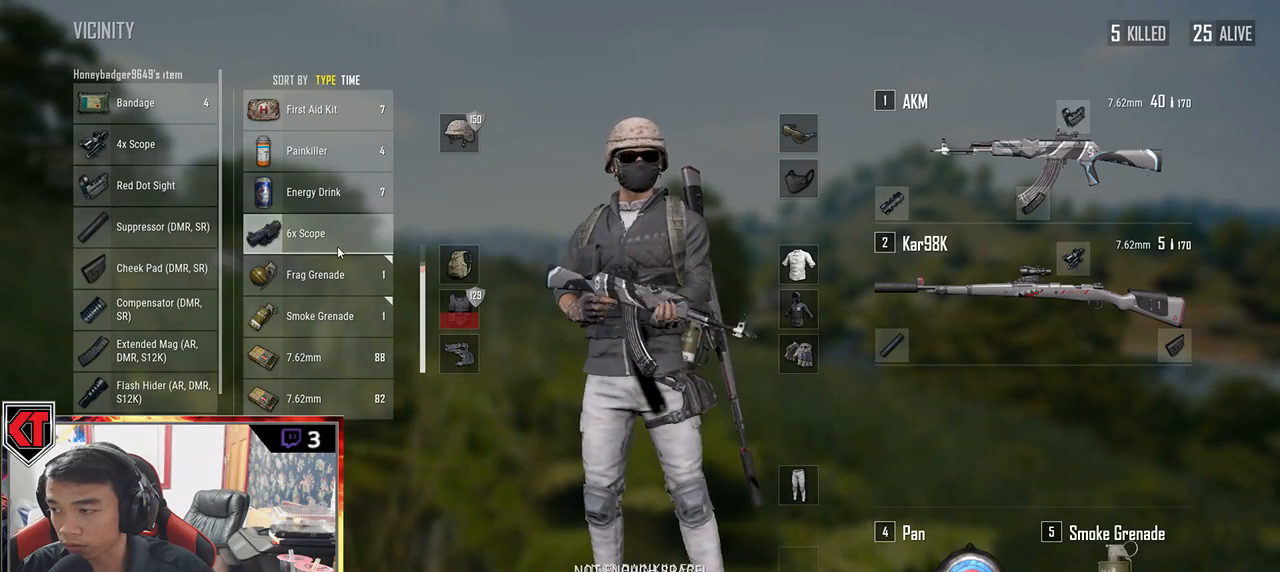
{"keys": [], "mouse": [], "events": []}
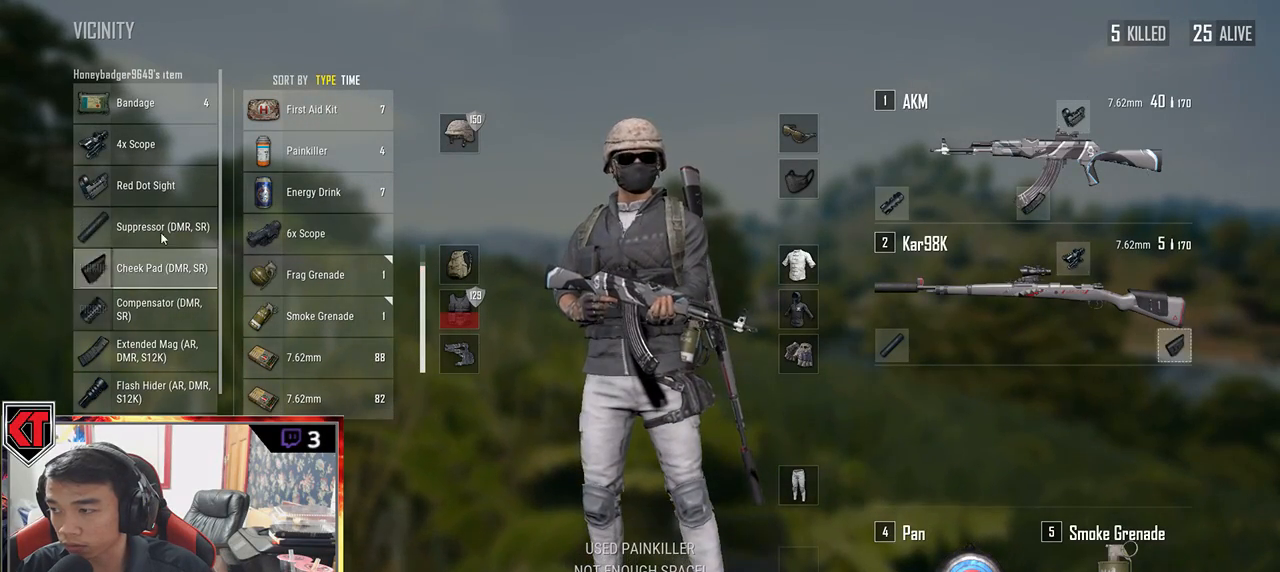
{"keys": [], "mouse": [], "events": []}
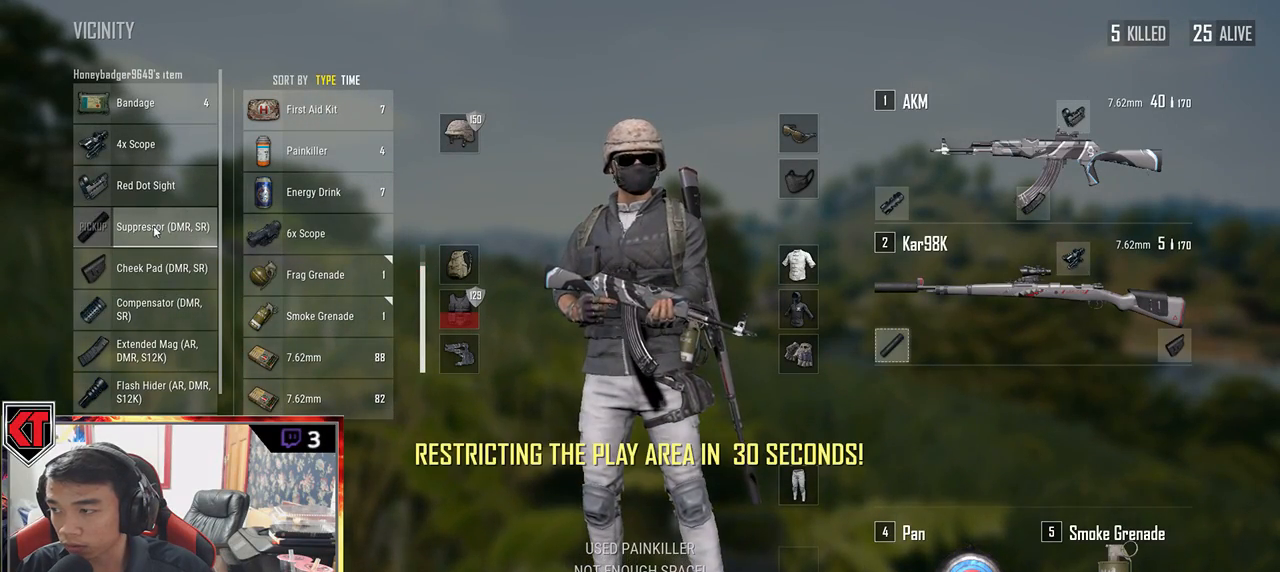
{"keys": ["d"], "mouse": [], "events": [[183, "a", "down"], [417, "a", "up"], [417, "s", "down"], [450, "d", "down"], [483, "s", "up"]]}
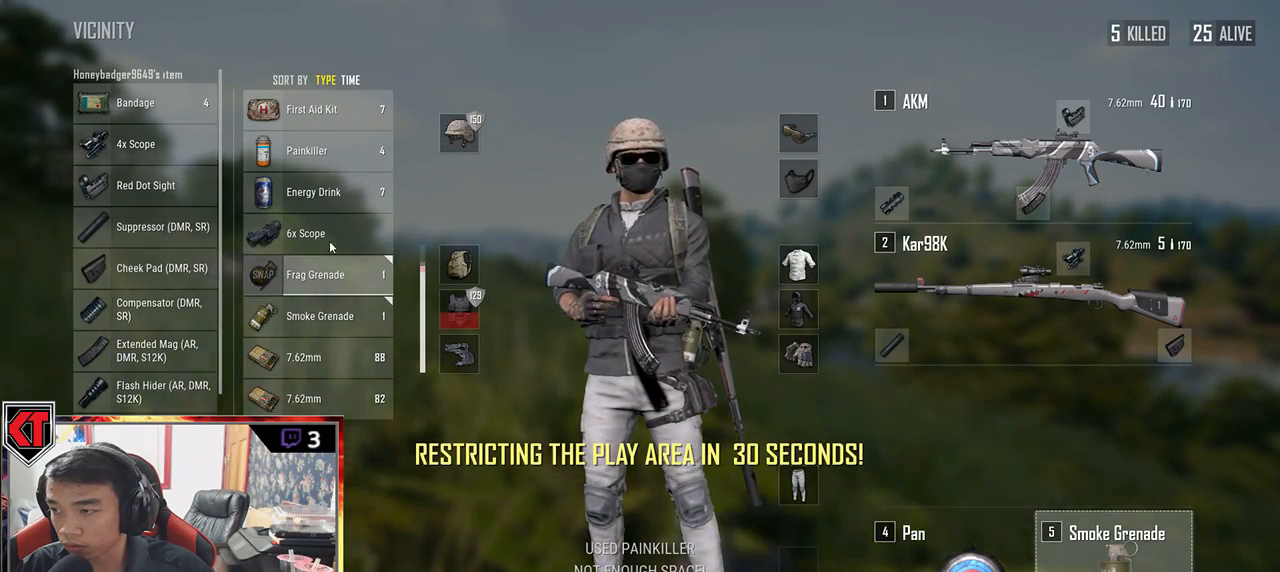
{"keys": [], "mouse": [], "events": [[50, "mouse_left", "down"], [83, "d", "up"], [200, "mouse_left", "up"]]}
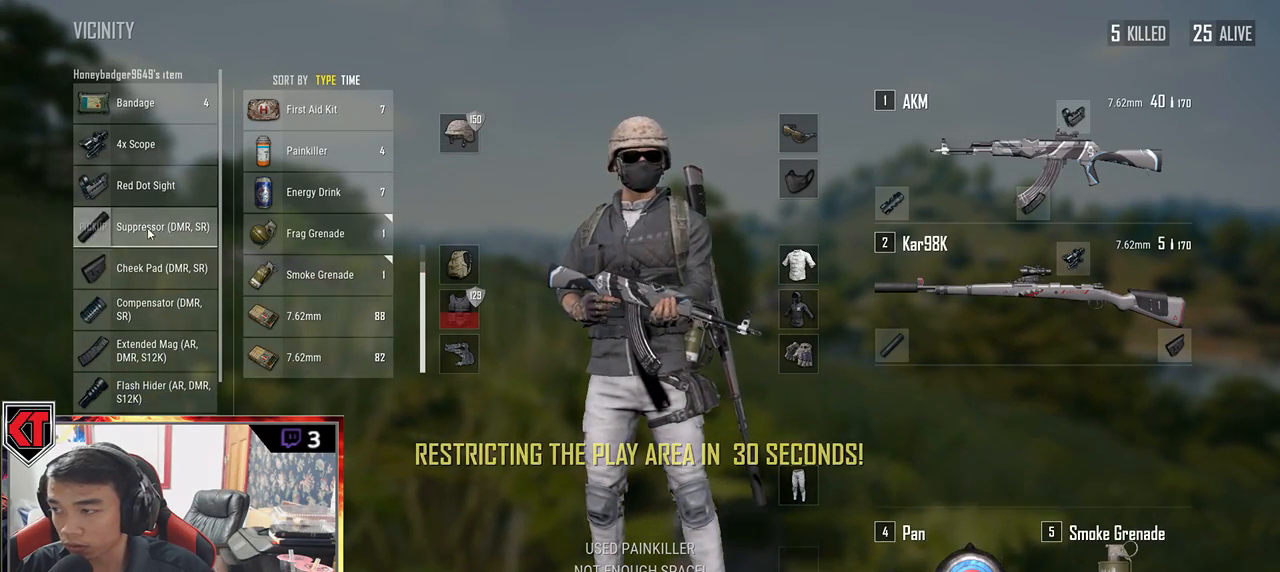
{"keys": [], "mouse": [], "events": [[50, "mouse_left", "down"], [183, "mouse_left", "up"]]}
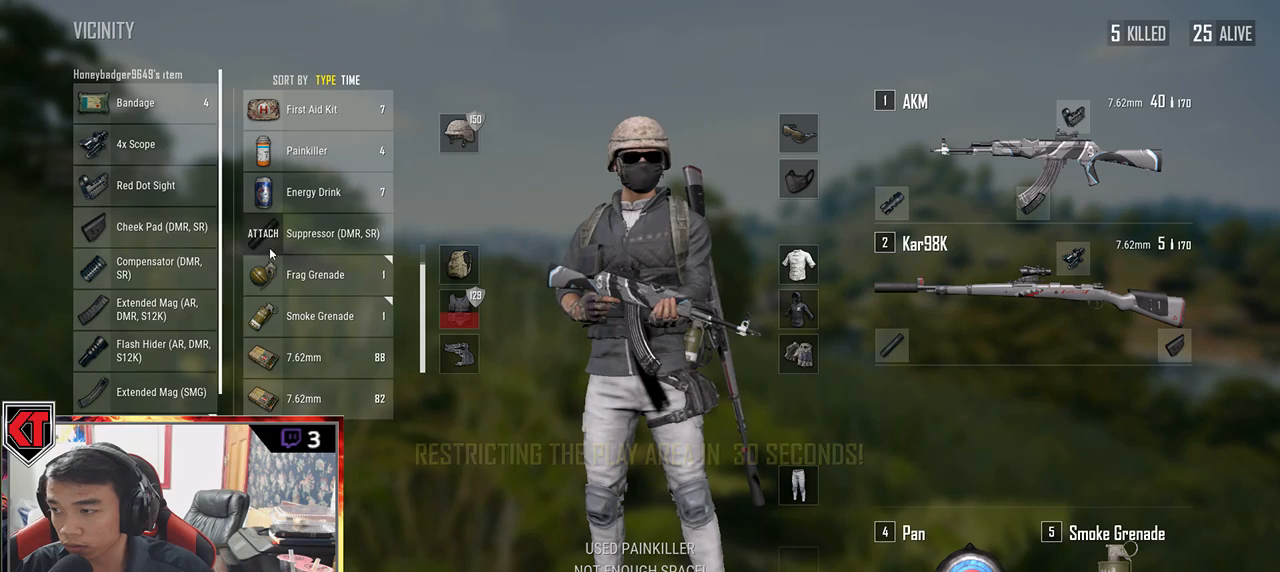
{"keys": ["a"], "mouse": [], "events": [[217, "s", "down"], [267, "d", "down"], [333, "s", "up"], [383, "d", "up"], [400, "a", "down"]]}
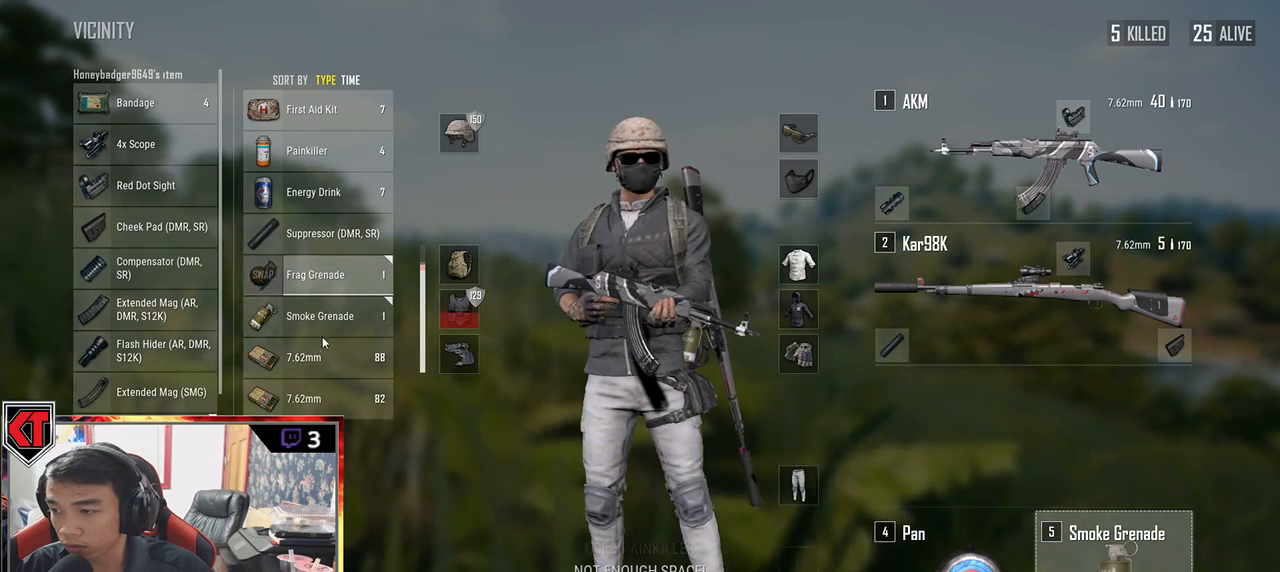
{"keys": [], "mouse": [], "events": [[33, "a", "up"], [117, "d", "down"], [233, "a", "down"], [250, "d", "up"], [367, "a", "up"]]}
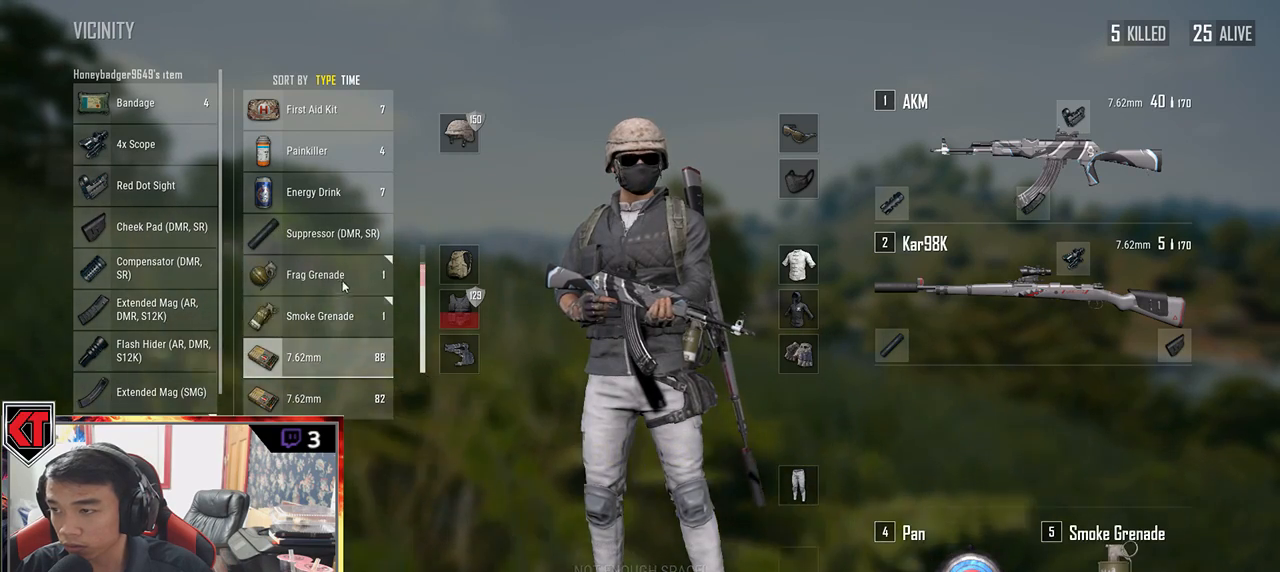
{"keys": [], "mouse": [], "events": []}
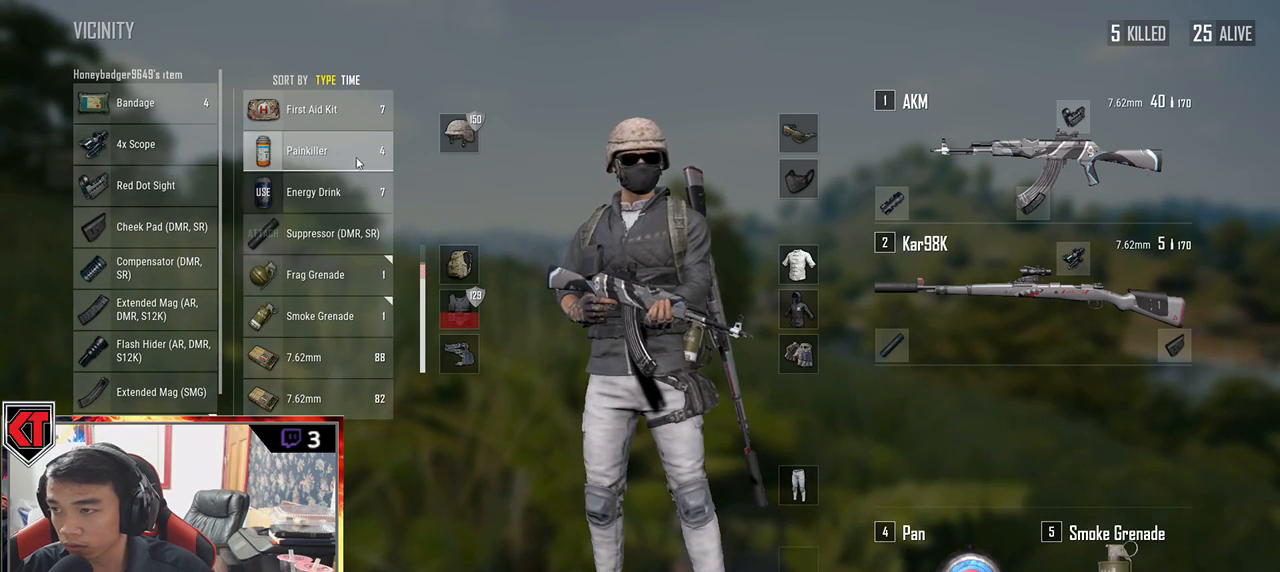
{"keys": [], "mouse": [], "events": []}
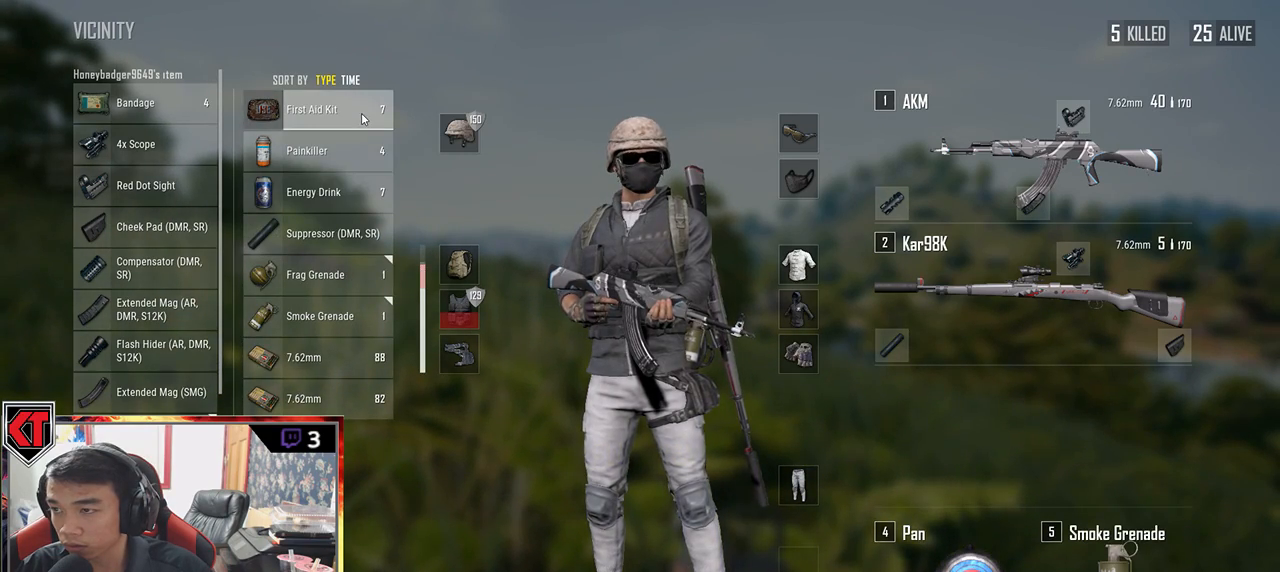
{"keys": [], "mouse": [], "events": []}
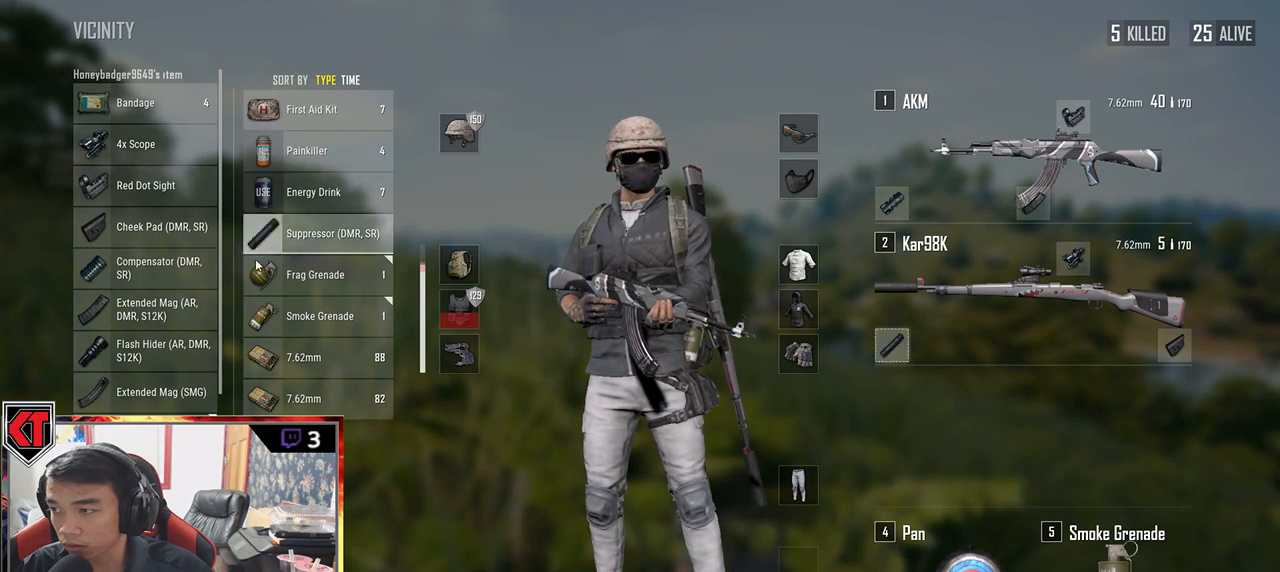
{"keys": [], "mouse": ["wheel"], "events": [[200, "mouse_wheel", "down"]]}
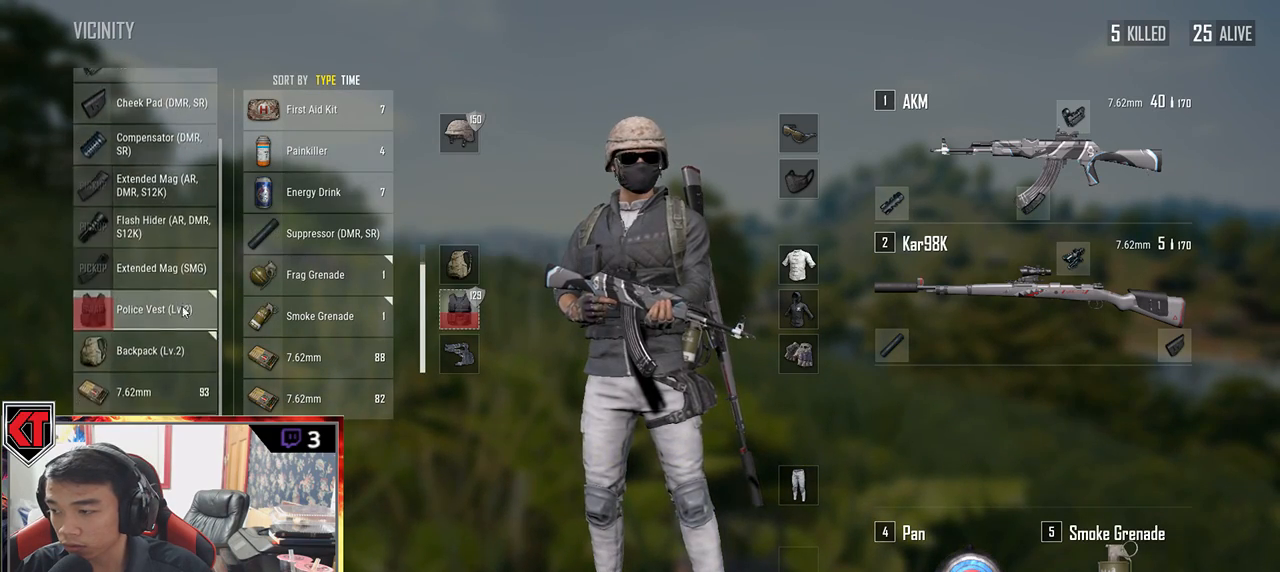
{"keys": [], "mouse": ["wheel"], "events": []}
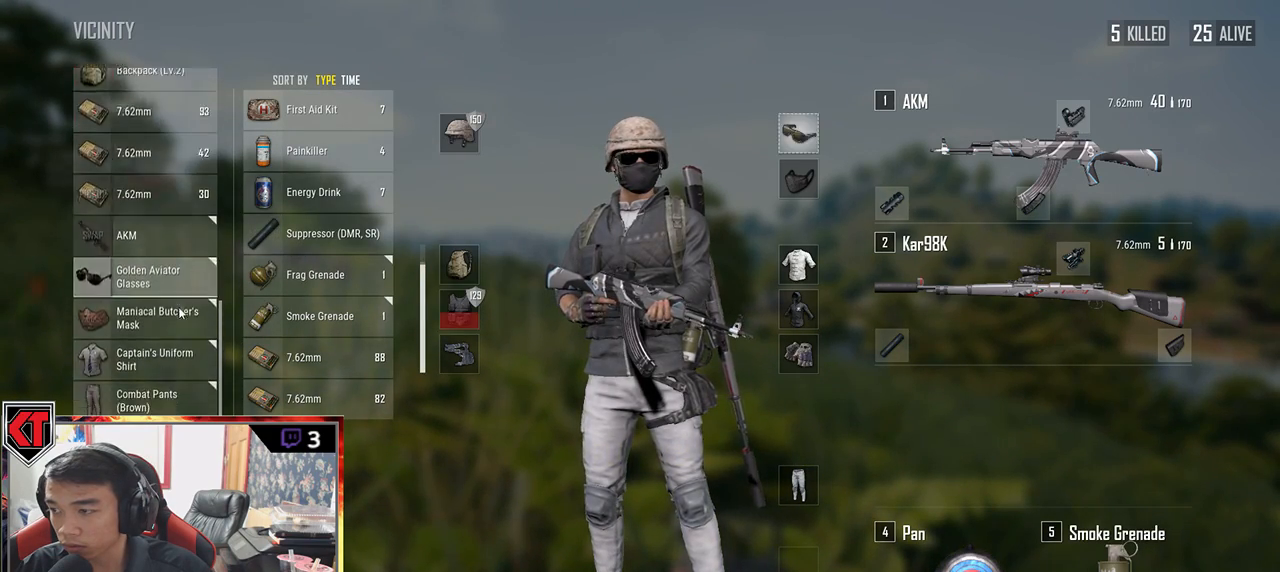
{"keys": ["a"], "mouse": [], "events": [[267, "mouse_wheel", "up"], [317, "mouse_wheel", "down"], [350, "mouse_wheel", "up"], [417, "a", "down"]]}
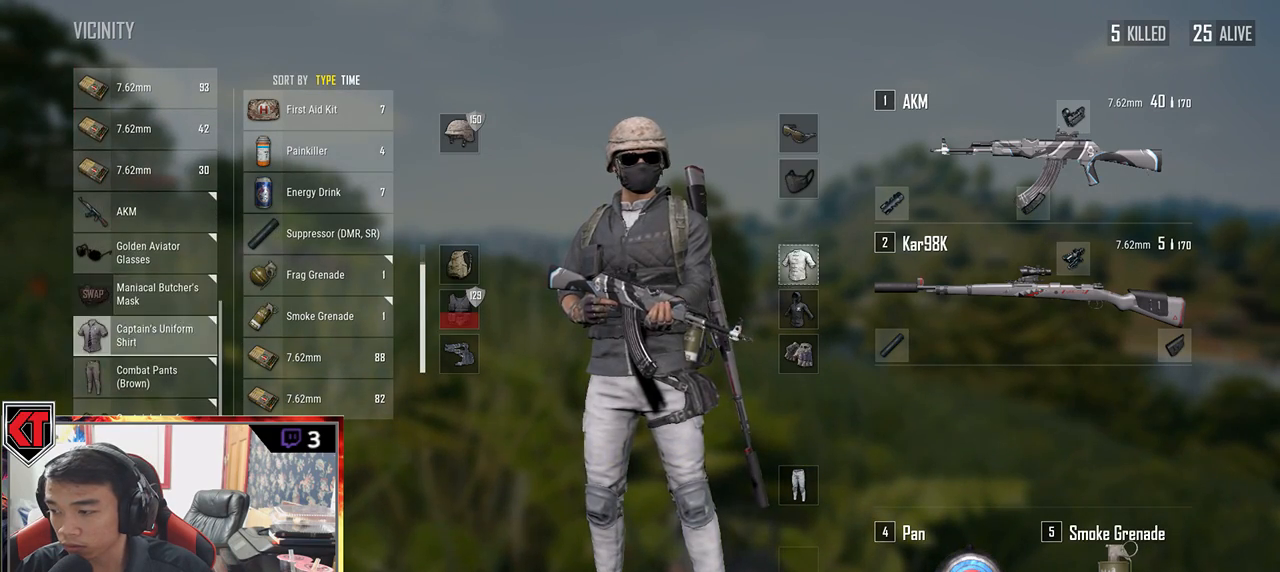
{"keys": [], "mouse": ["right"], "events": [[133, "d", "down"], [150, "a", "up"], [400, "d", "up"], [500, "mouse_right", "down"]]}
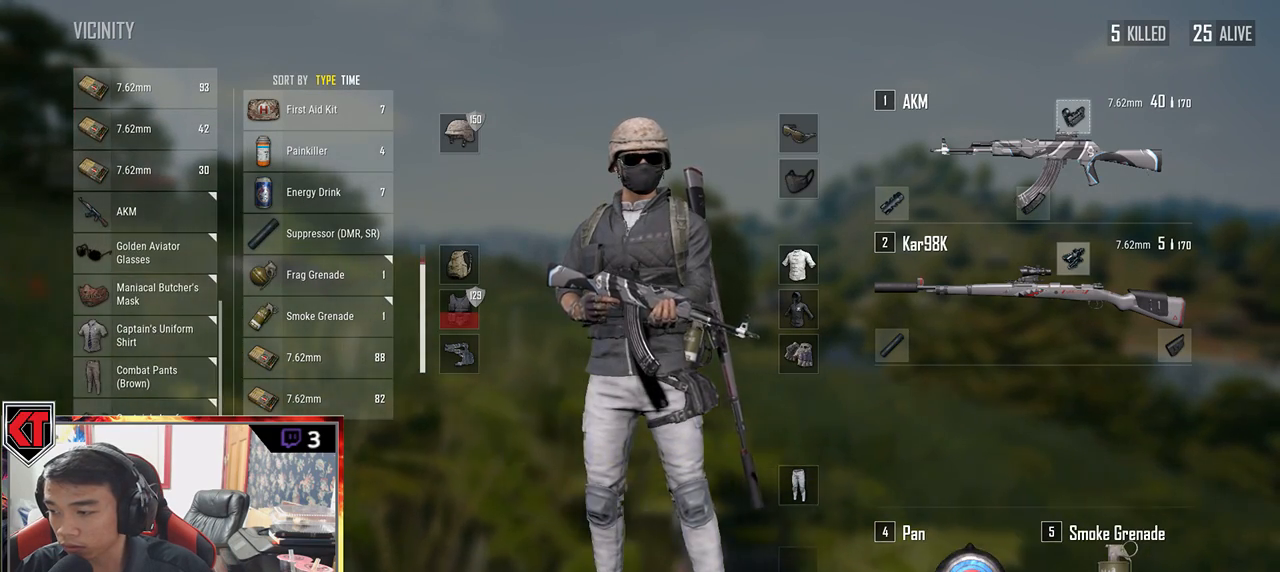
{"keys": ["d"], "mouse": [], "events": [[83, "a", "down"], [83, "mouse_right", "up"], [283, "a", "up"], [367, "d", "down"]]}
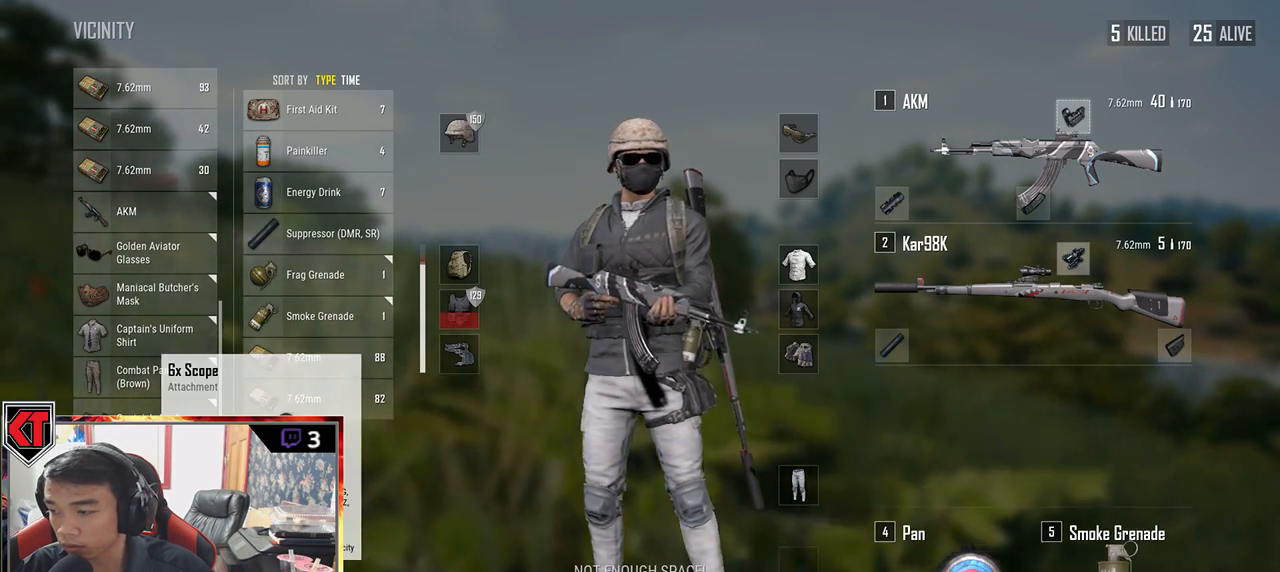
{"keys": [], "mouse": [], "events": [[67, "d", "up"], [100, "a", "down"], [250, "a", "up"], [267, "d", "down"], [433, "d", "up"]]}
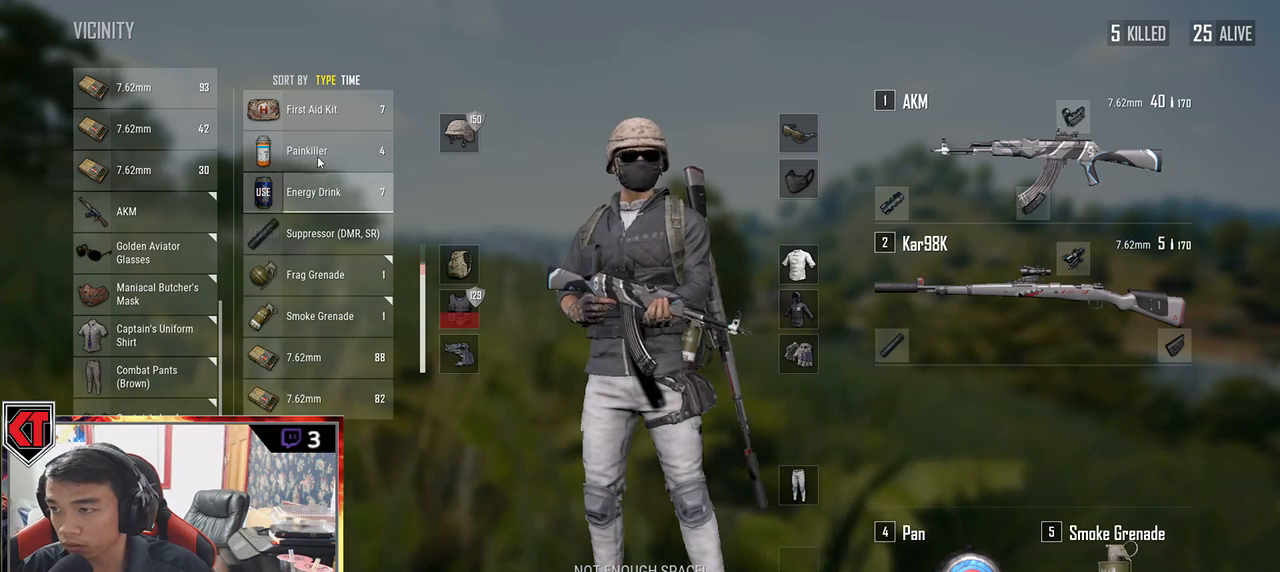
{"keys": [], "mouse": [], "events": []}
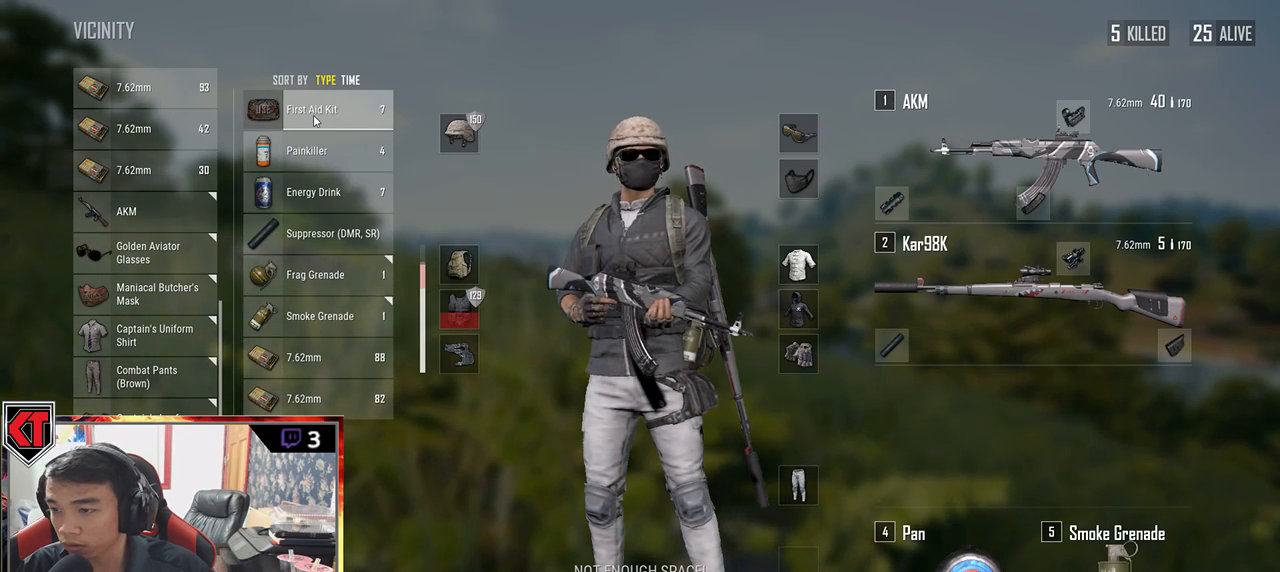
{"keys": [], "mouse": [], "events": [[83, "mouse_right", "down"], [167, "mouse_right", "up"]]}
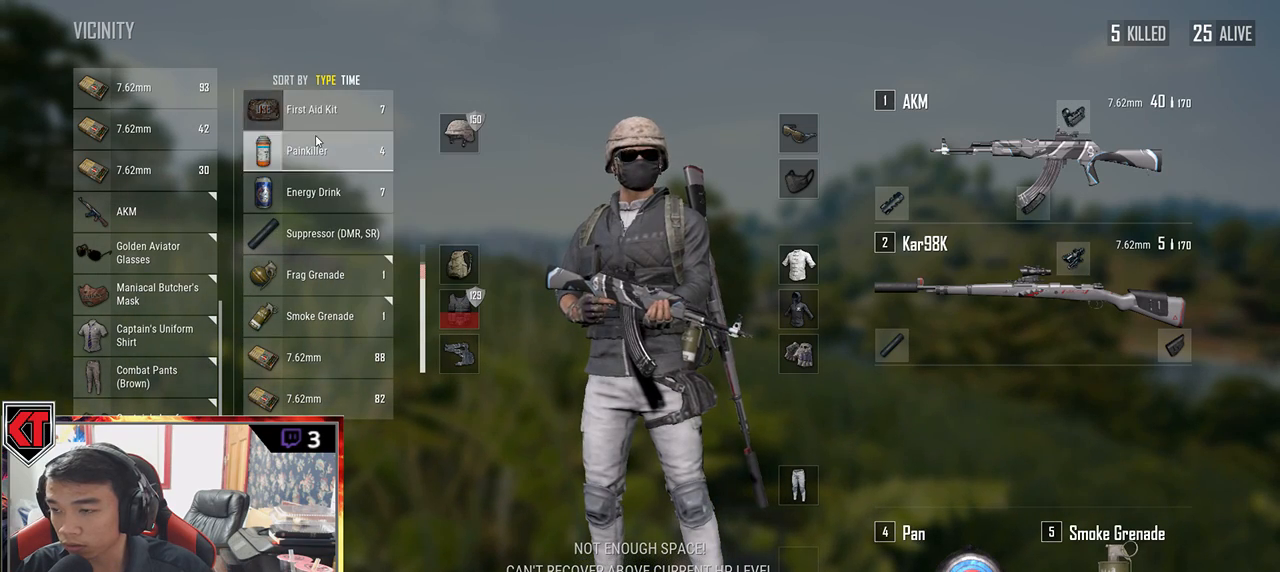
{"keys": [], "mouse": [], "events": []}
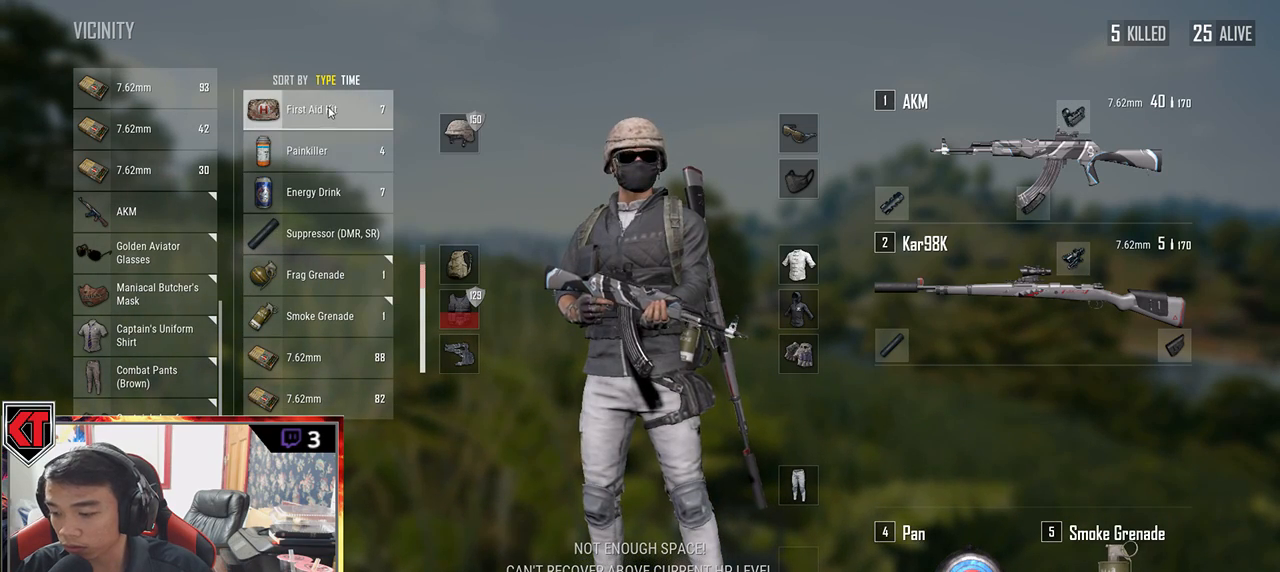
{"keys": [], "mouse": [], "events": [[83, "mouse_left", "down"], [233, "mouse_left", "up"]]}
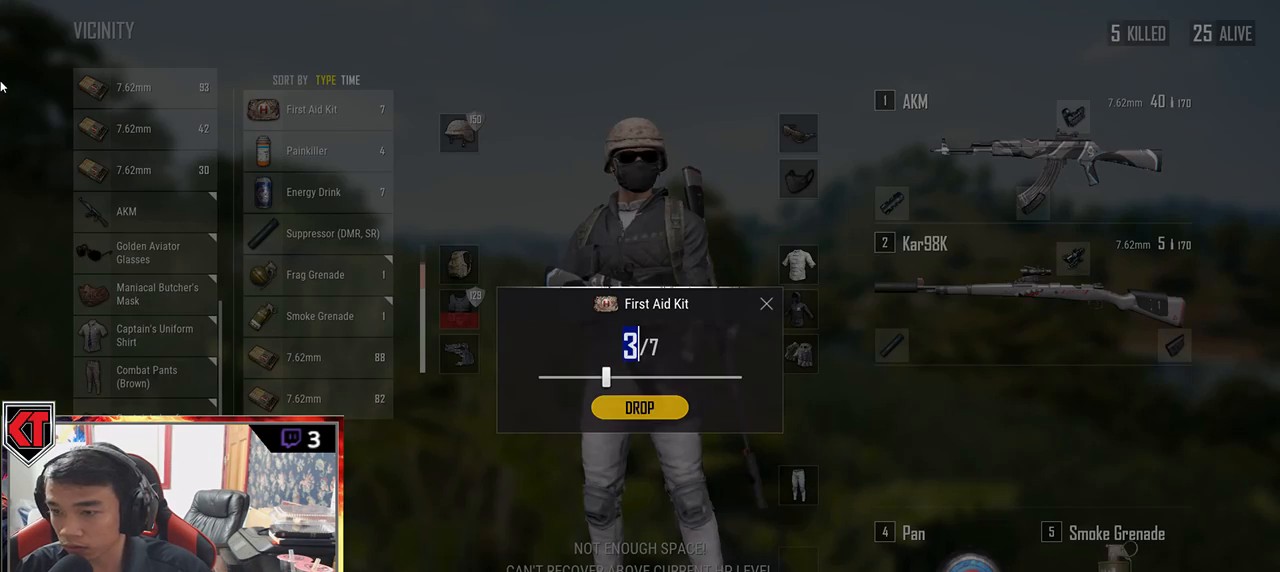
{"keys": [], "mouse": [], "events": []}
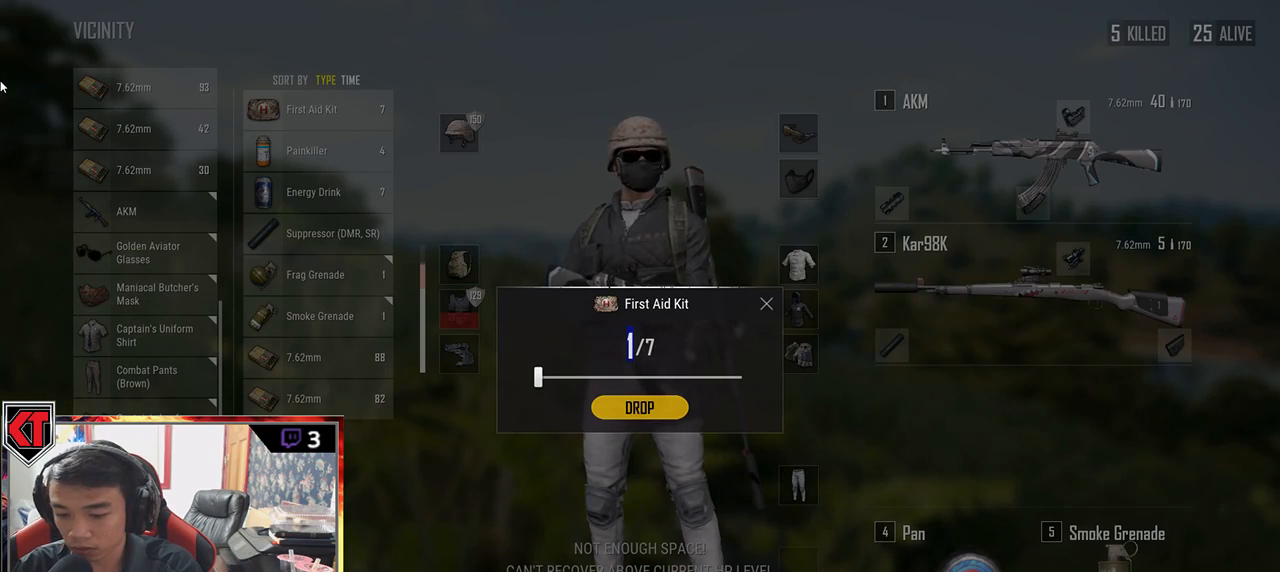
{"keys": [], "mouse": [], "events": []}
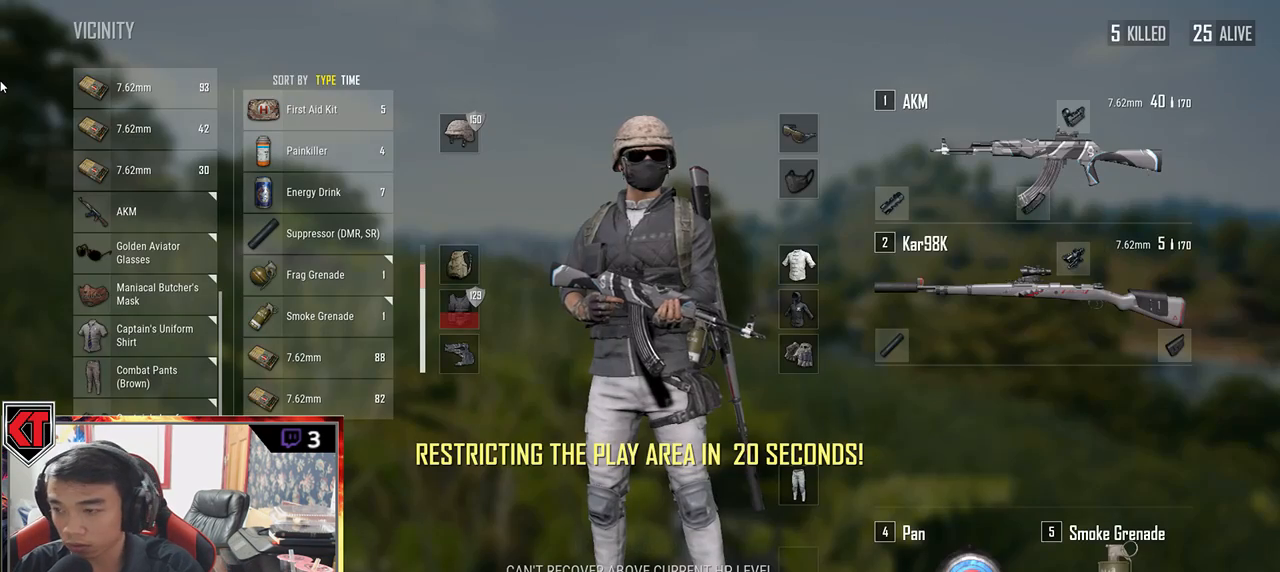
{"keys": [], "mouse": [], "events": []}
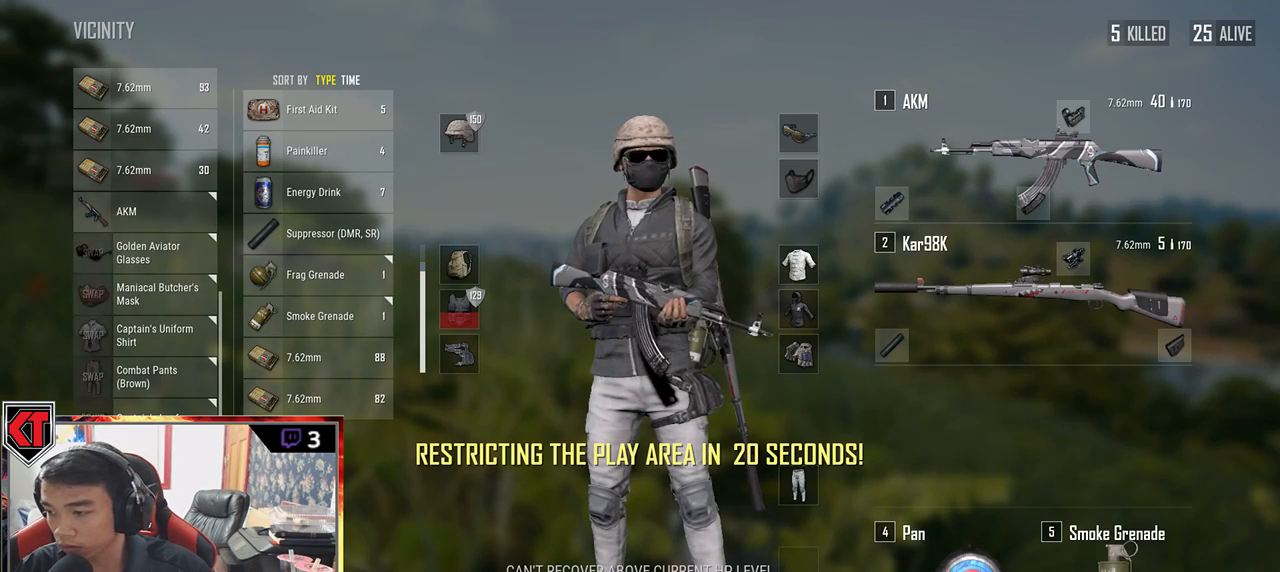
{"keys": [], "mouse": [], "events": [[350, "mouse_right", "down"], [417, "mouse_right", "up"]]}
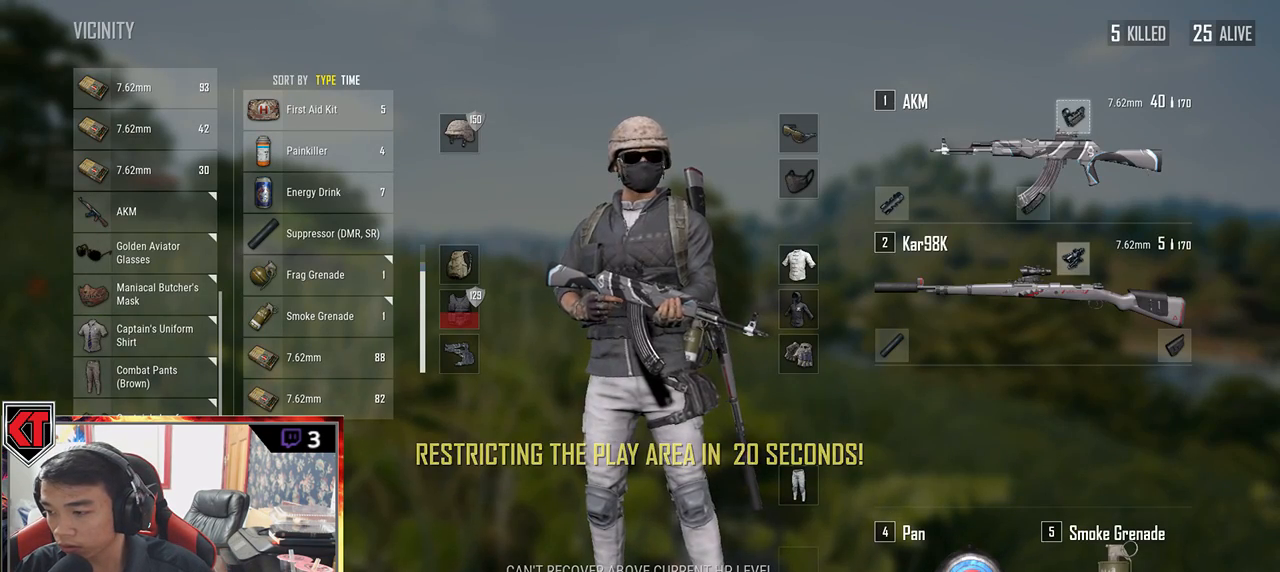
{"keys": [], "mouse": [], "events": []}
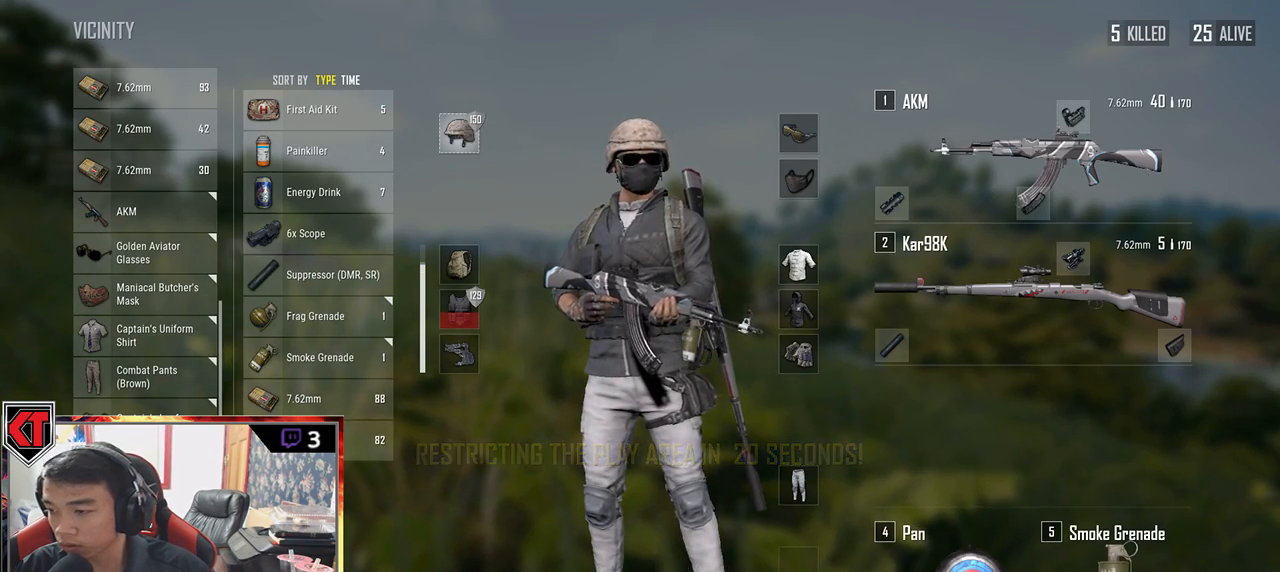
{"keys": [], "mouse": [], "events": []}